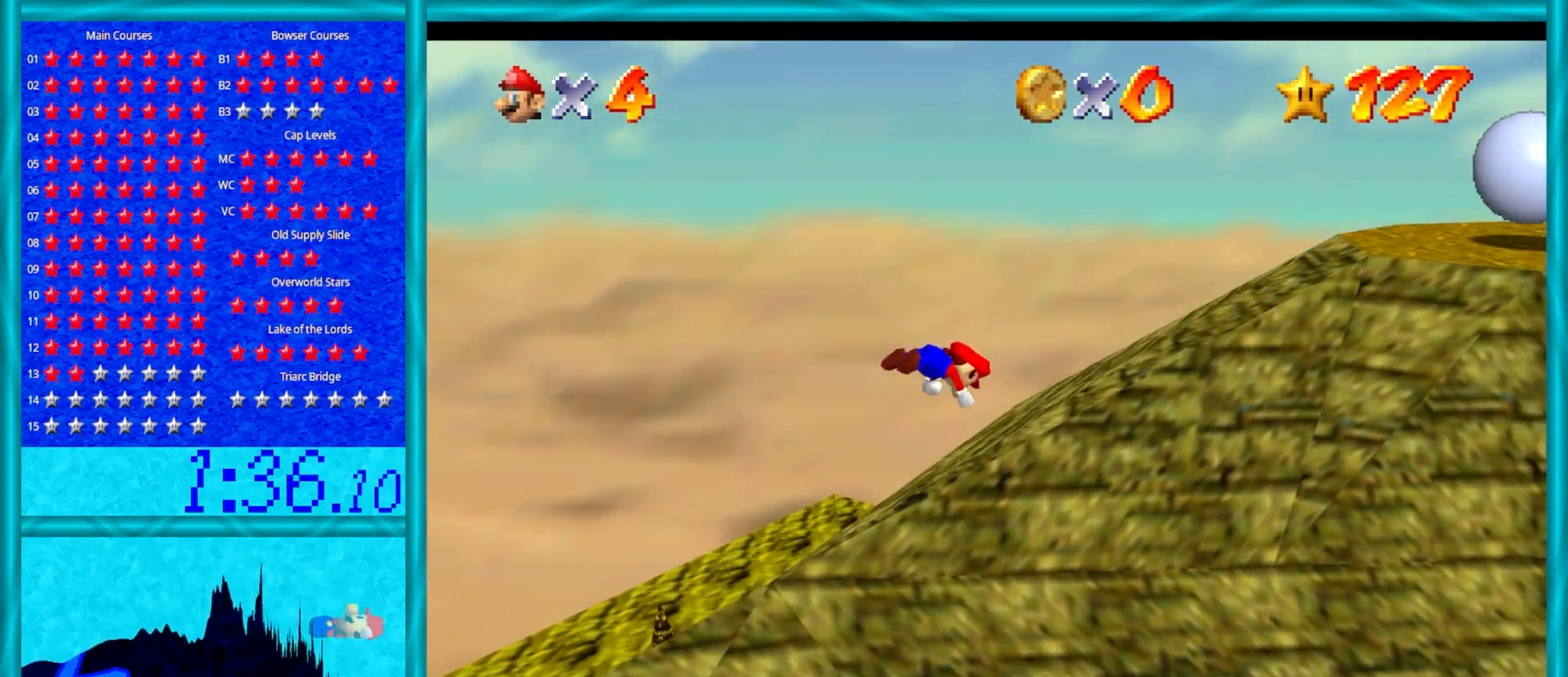
Gameplay with a controller (Nintendo layout); each line is a JSON object with the inputs held at the frame after it. "events" lists button and stick changes between this image and that frame as [ms after this image, input, new state], when the widget could be followed in between. Not read: L1 L3 R3.
{"buttons": [], "left_stick": "down-right", "events": [[50, "B", "up"], [150, "A", "up"], [367, "A", "down"], [383, "left_stick", "down-right"], [467, "A", "up"]]}
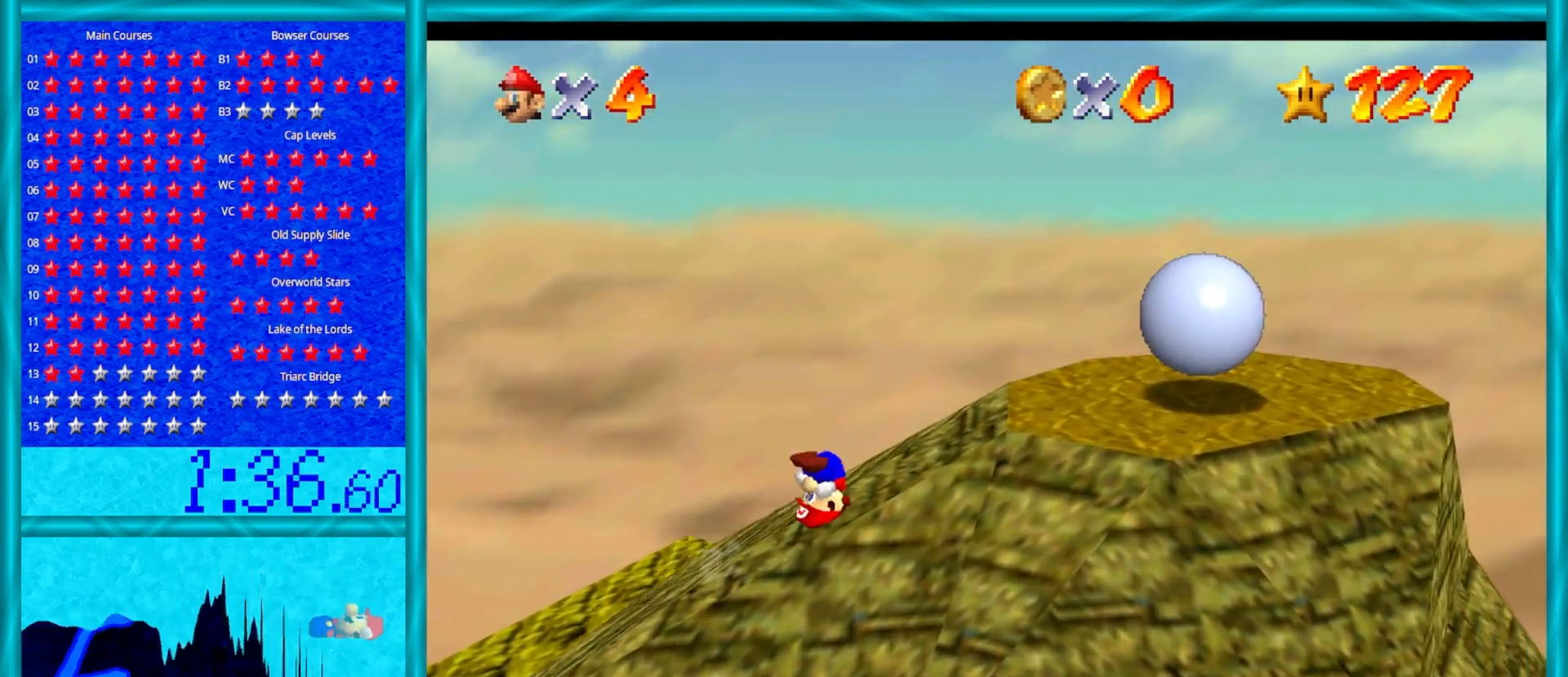
{"buttons": [], "left_stick": "up", "events": [[150, "left_stick", "up-right"], [250, "left_stick", "up"]]}
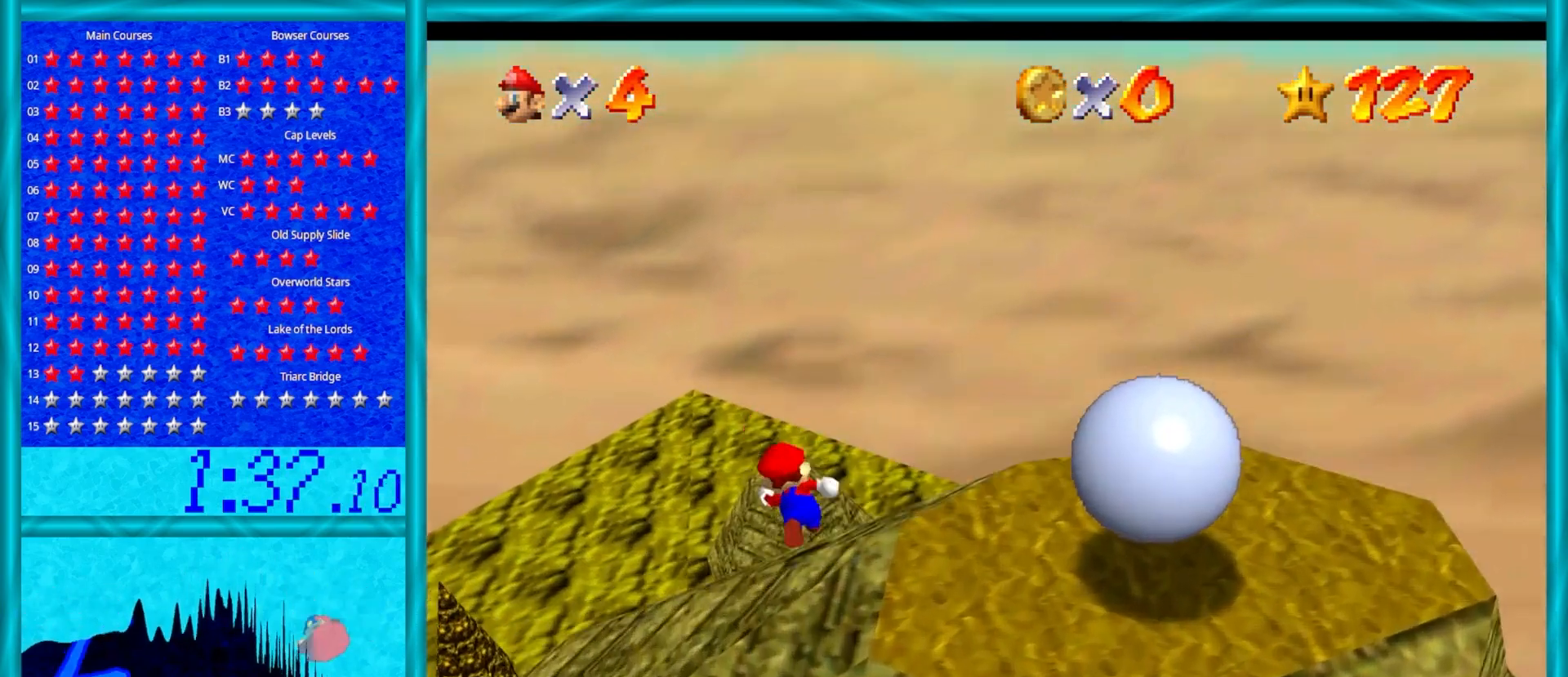
{"buttons": [], "left_stick": "up", "events": []}
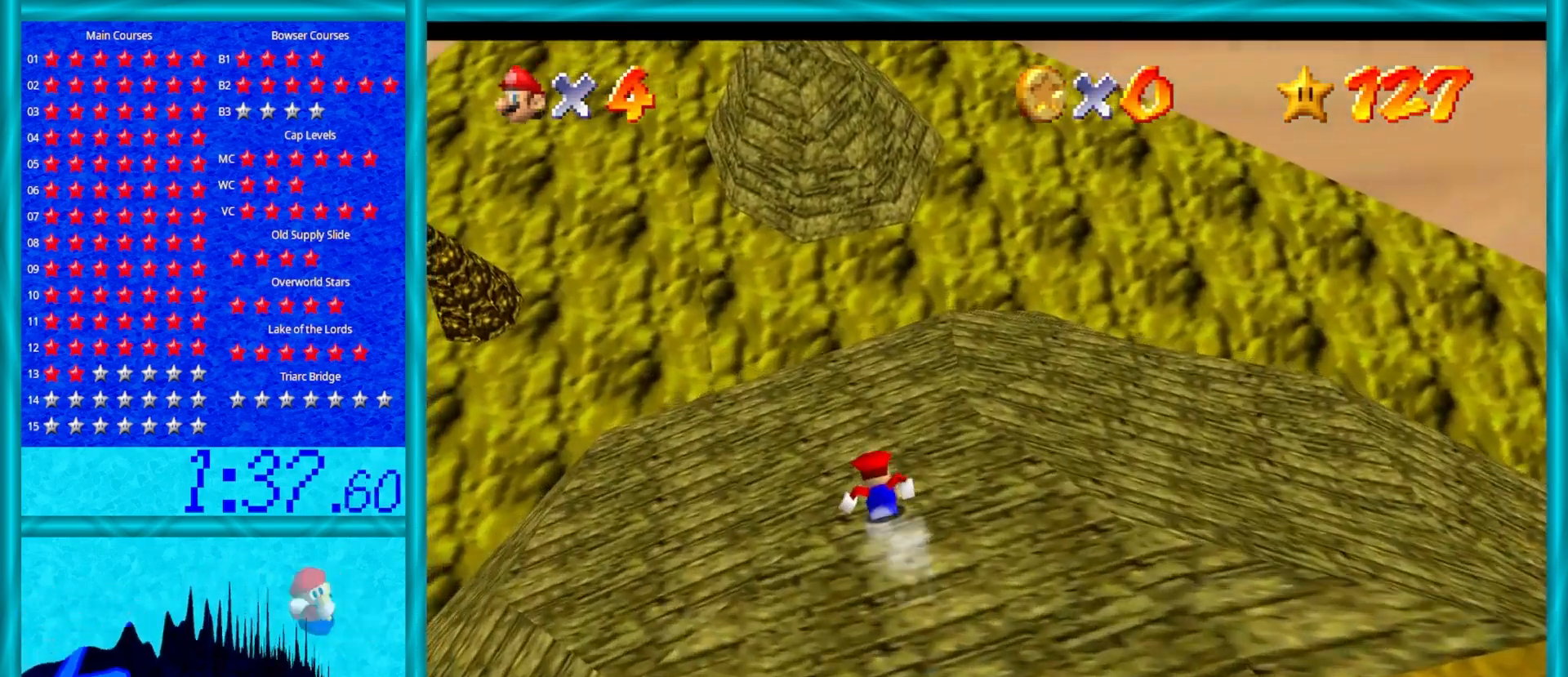
{"buttons": [], "left_stick": "up", "events": []}
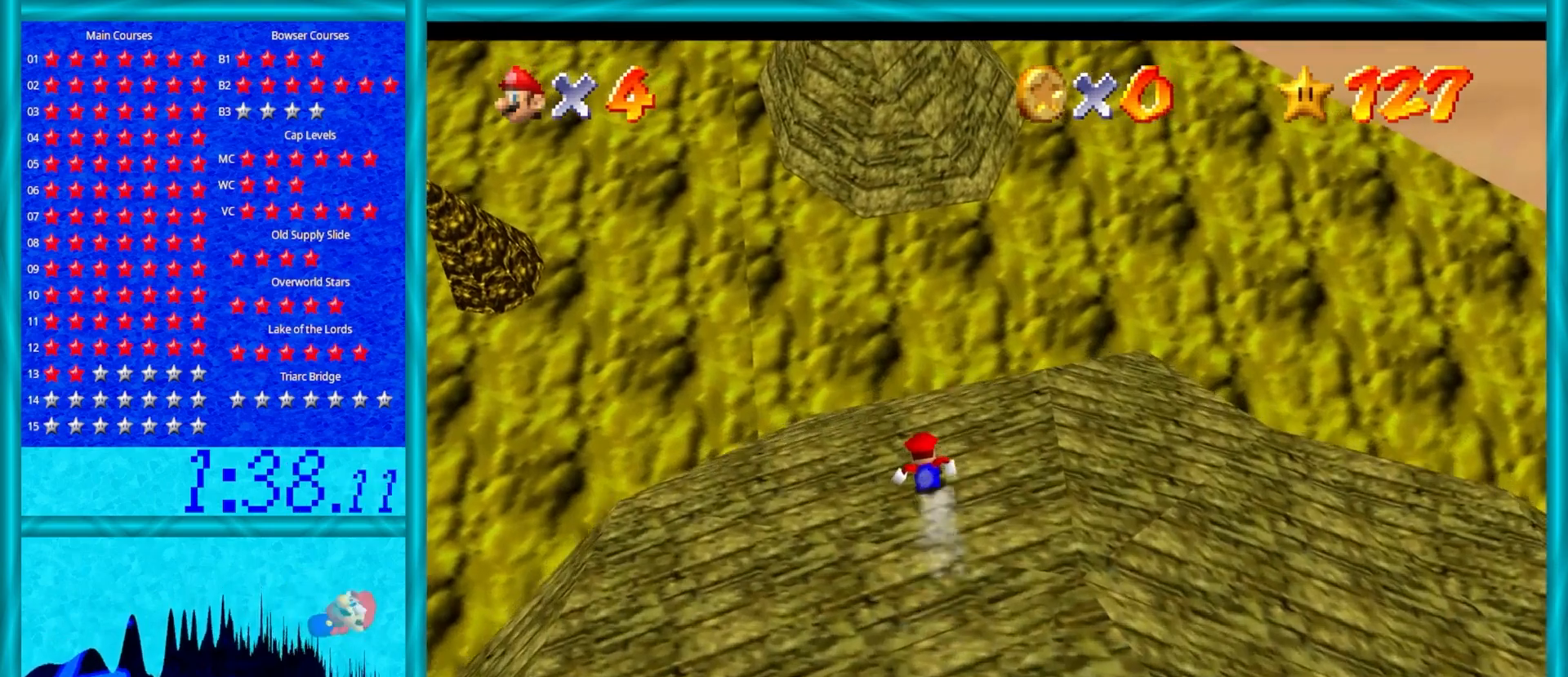
{"buttons": [], "left_stick": "up", "events": []}
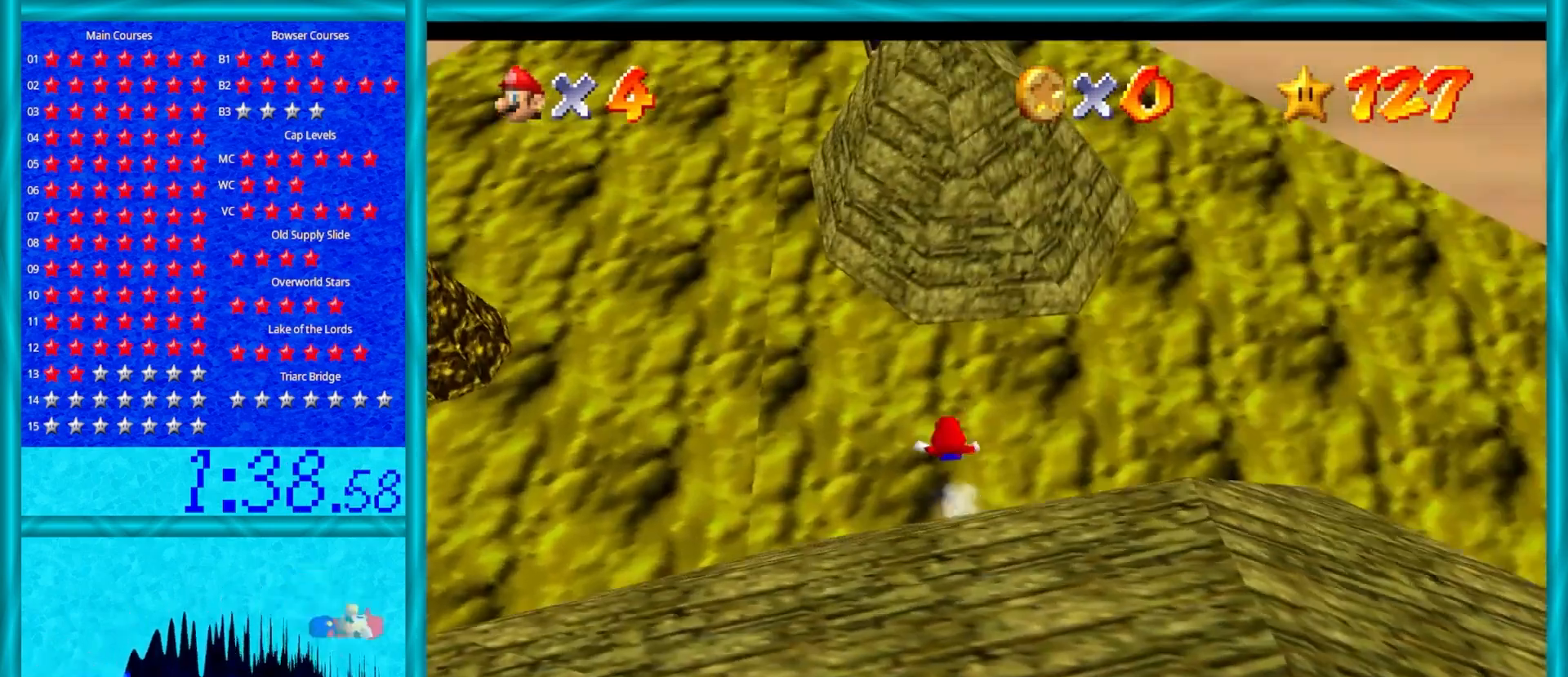
{"buttons": [], "left_stick": "up", "events": [[17, "A", "down"], [500, "A", "up"]]}
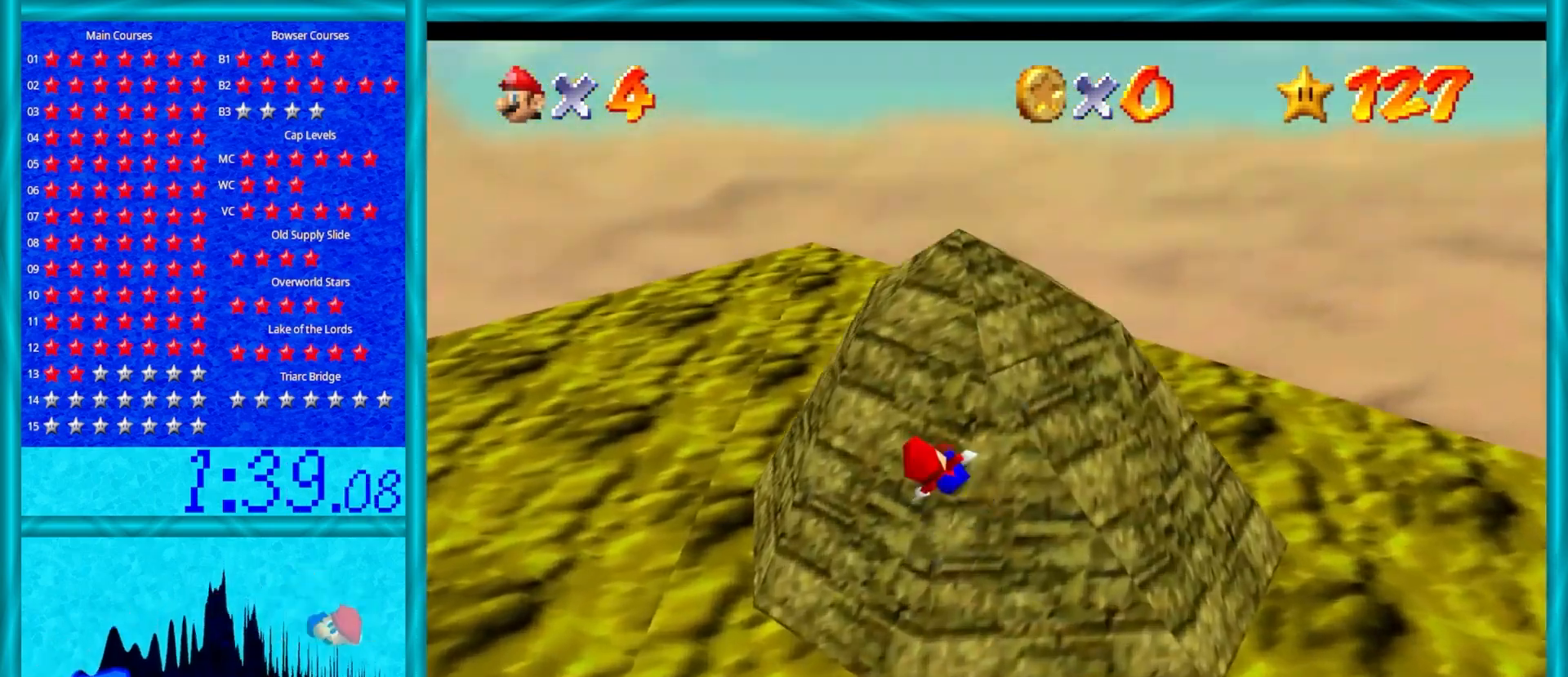
{"buttons": ["A"], "left_stick": "up-right", "events": [[283, "left_stick", "up-right"], [383, "A", "down"]]}
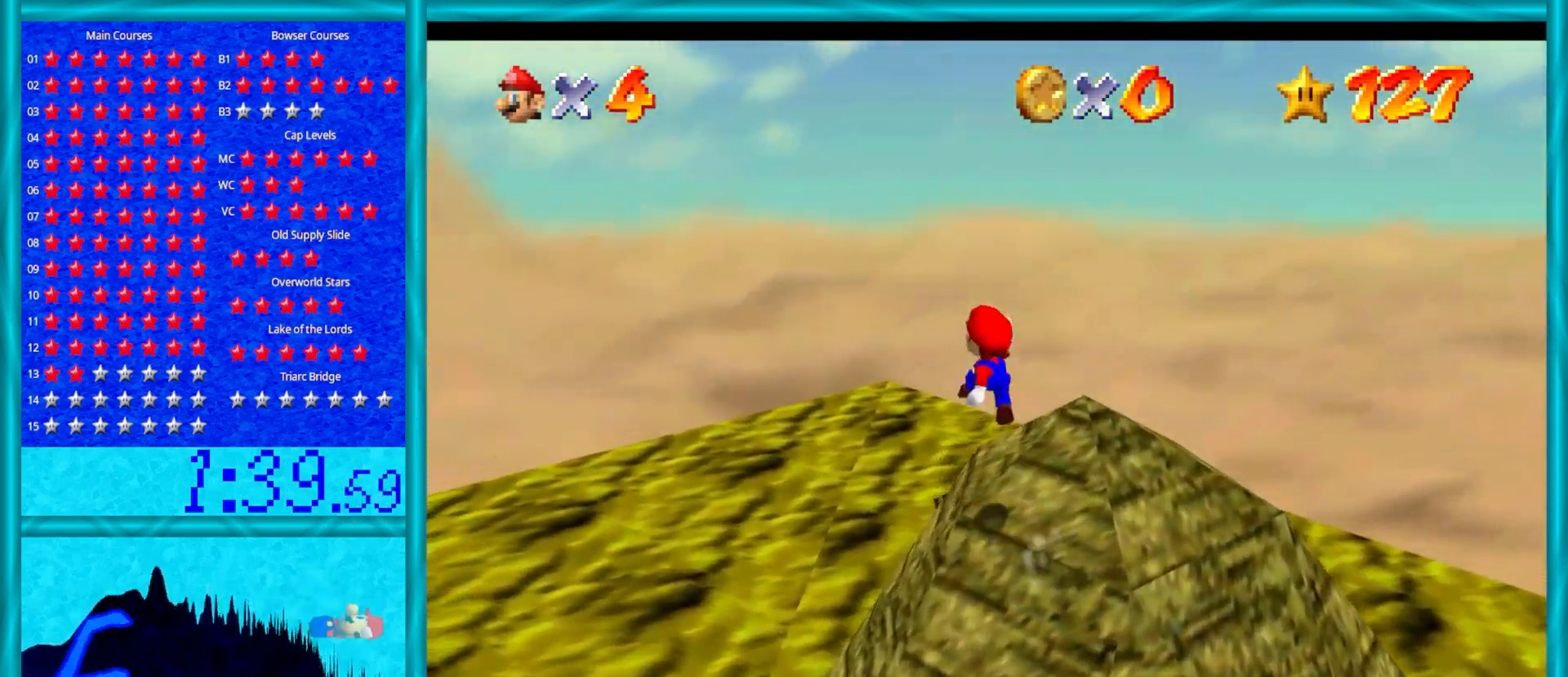
{"buttons": ["A"], "left_stick": "down-right", "events": [[167, "left_stick", "down-right"]]}
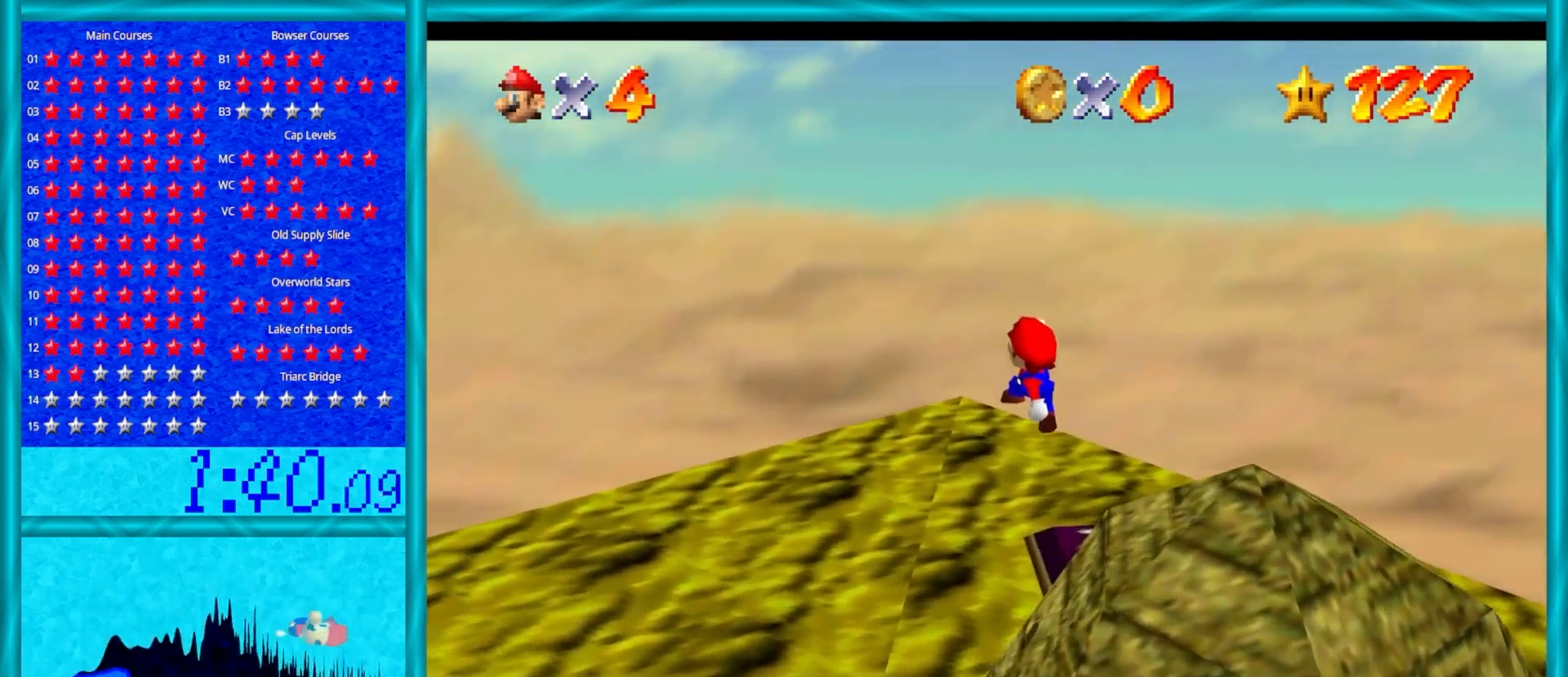
{"buttons": [], "left_stick": "down-right", "events": [[183, "B", "down"], [417, "A", "up"], [417, "B", "up"]]}
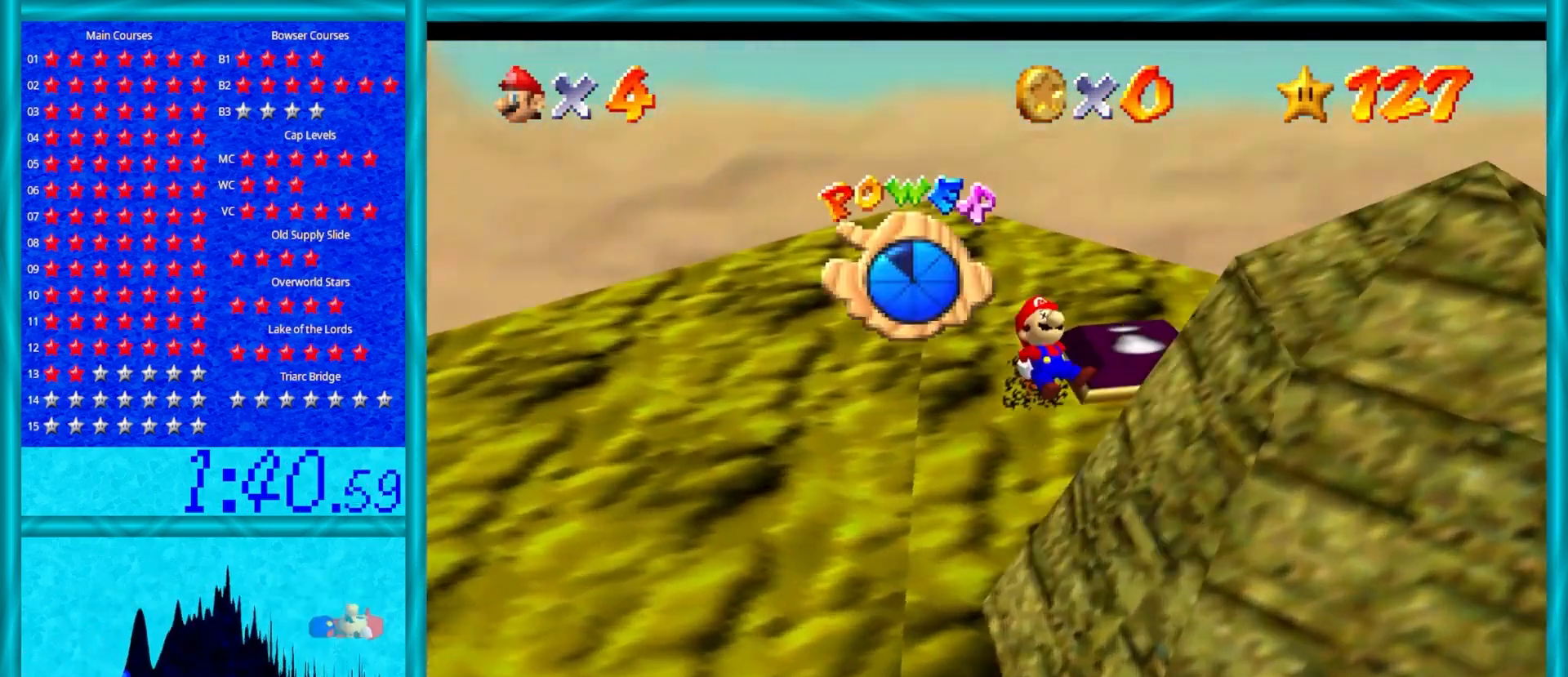
{"buttons": [], "left_stick": "center", "events": [[33, "C_DOWN", "down"], [33, "C_LEFT", "down"], [67, "left_stick", "right"], [117, "C_DOWN", "up"], [150, "C_LEFT", "up"], [333, "left_stick", "up-right"], [483, "left_stick", "center"]]}
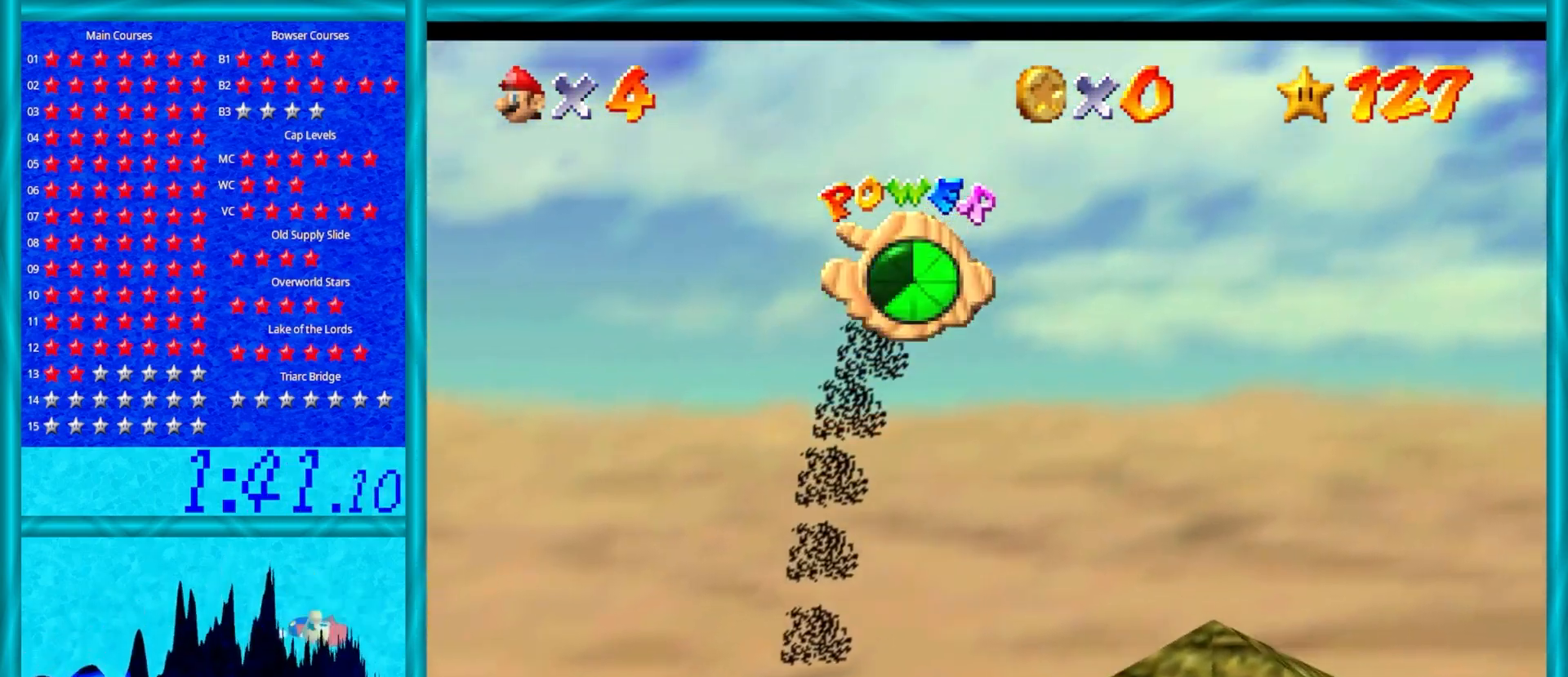
{"buttons": [], "left_stick": "center", "events": [[300, "A", "down"], [417, "A", "up"]]}
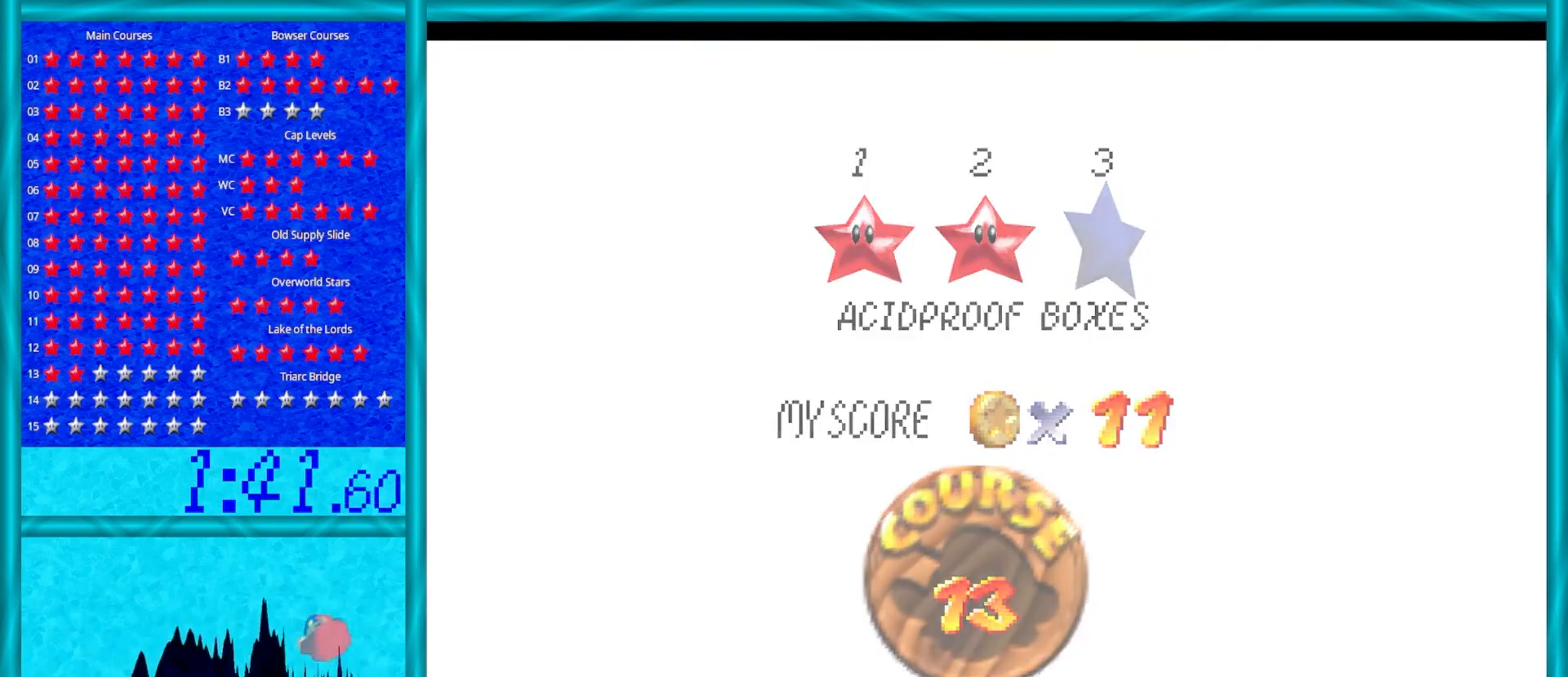
{"buttons": [], "left_stick": "center", "events": []}
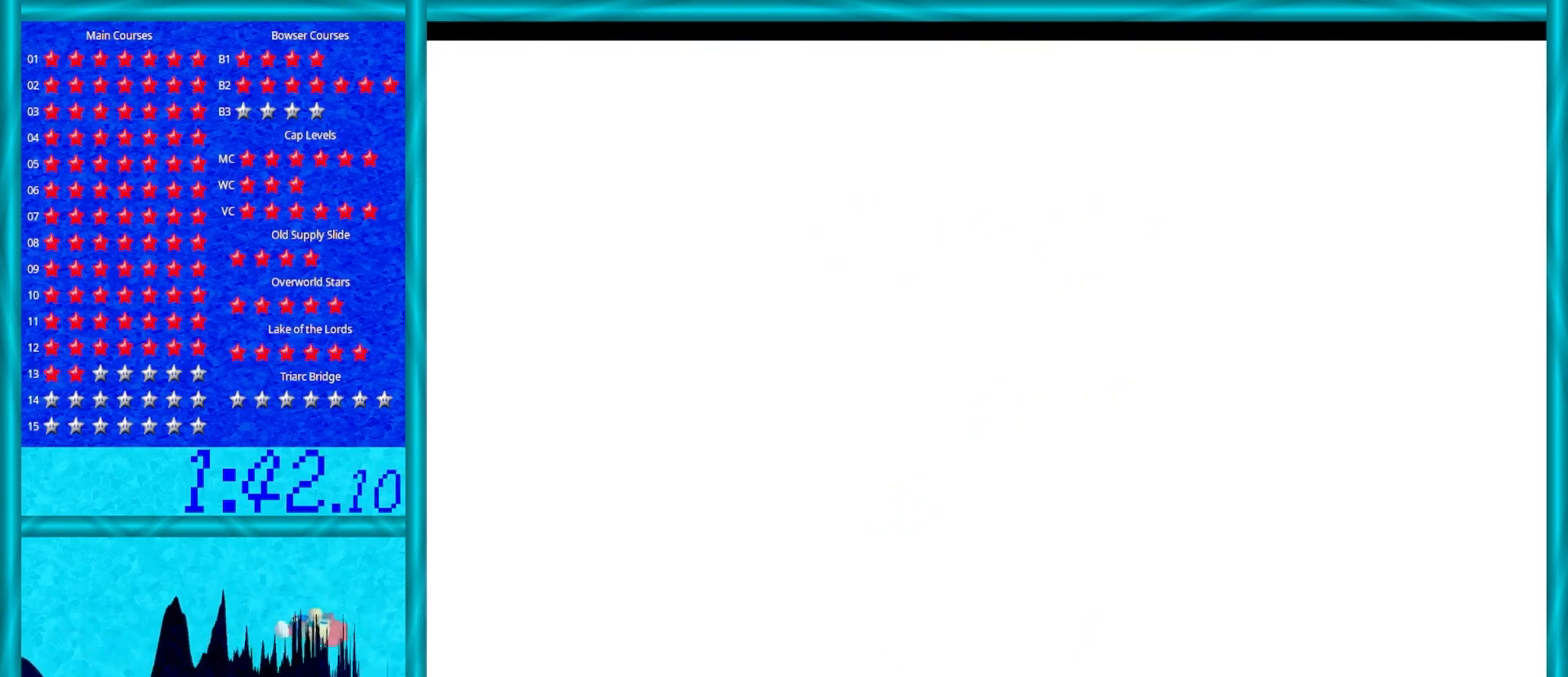
{"buttons": ["C_LEFT"], "left_stick": "up-left", "events": [[33, "left_stick", "up"], [67, "C_LEFT", "down"], [200, "C_LEFT", "up"], [283, "C_LEFT", "down"], [383, "C_LEFT", "up"], [450, "C_LEFT", "down"], [450, "left_stick", "up-left"]]}
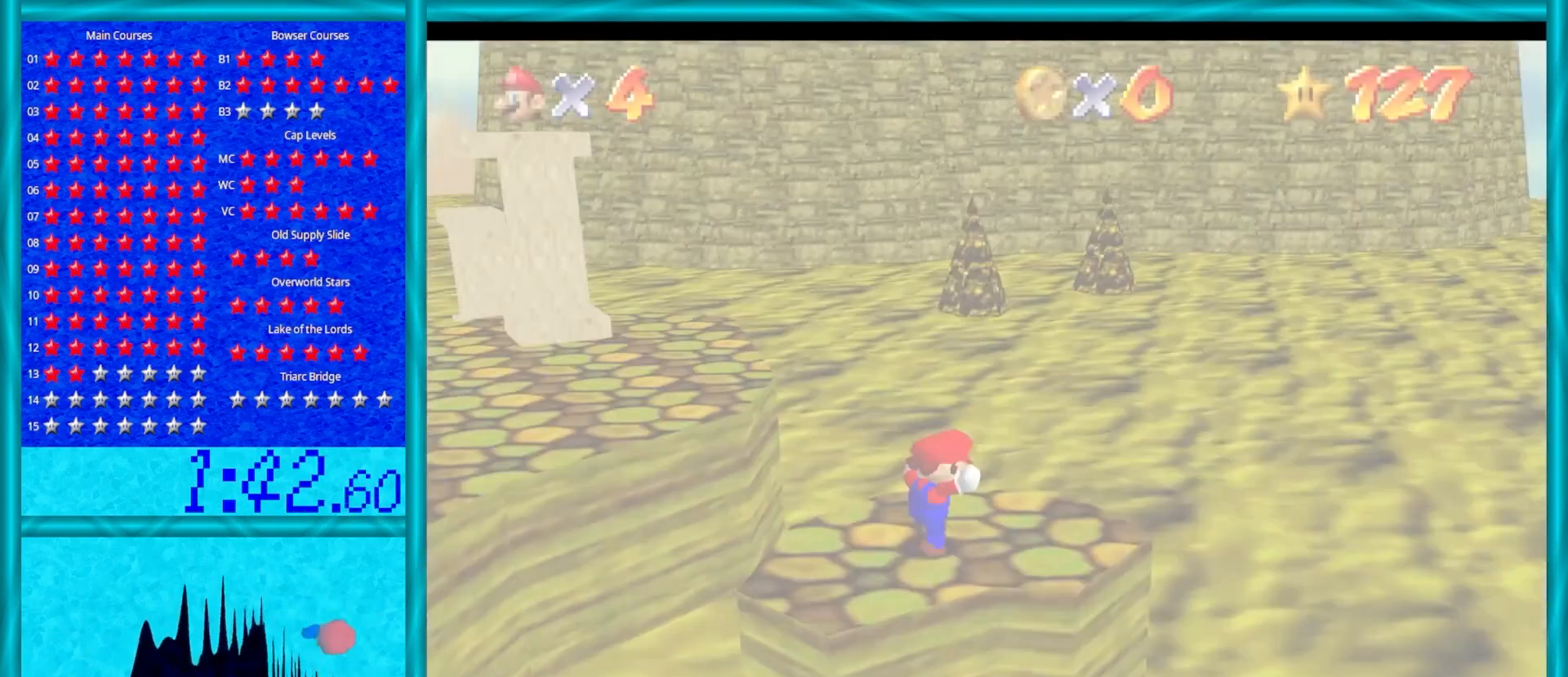
{"buttons": [], "left_stick": "left", "events": [[117, "C_LEFT", "up"], [217, "left_stick", "left"]]}
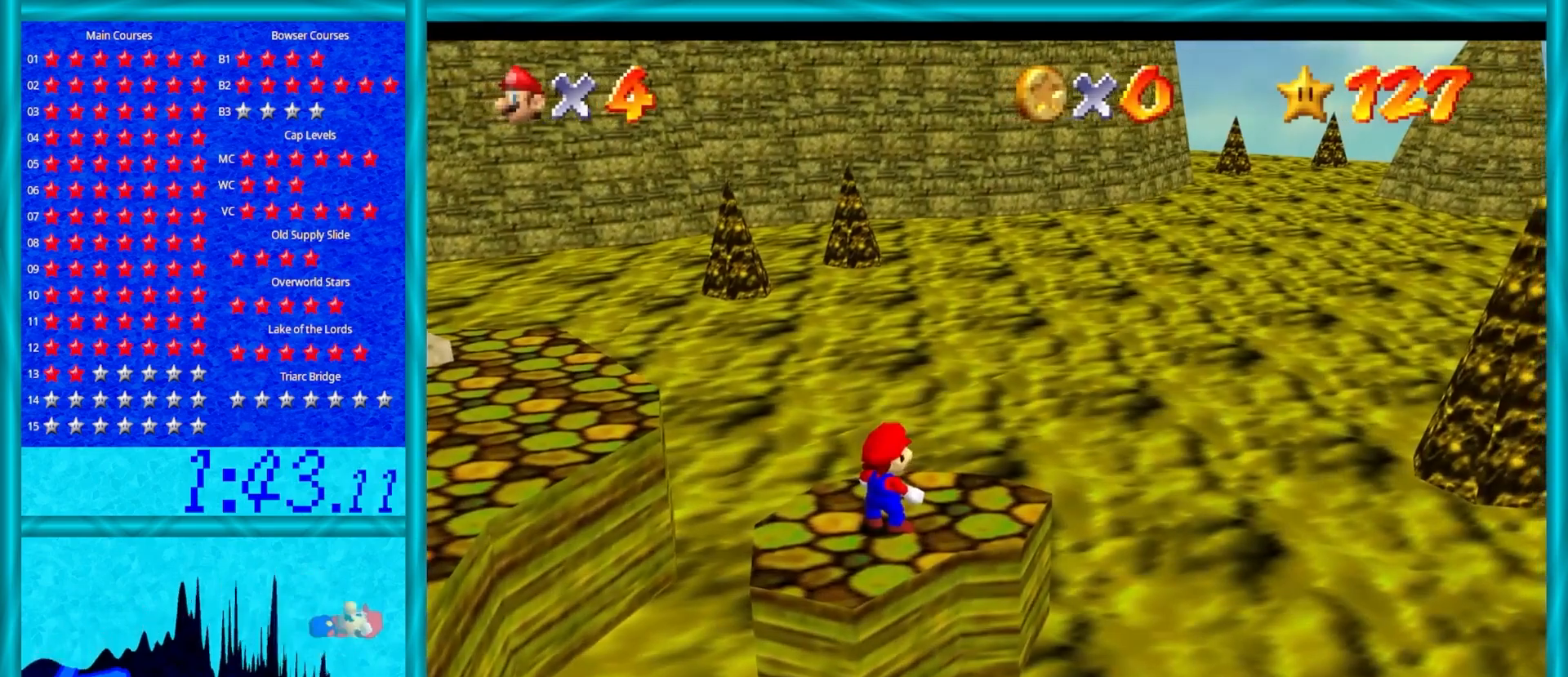
{"buttons": ["A"], "left_stick": "left", "events": [[367, "A", "down"]]}
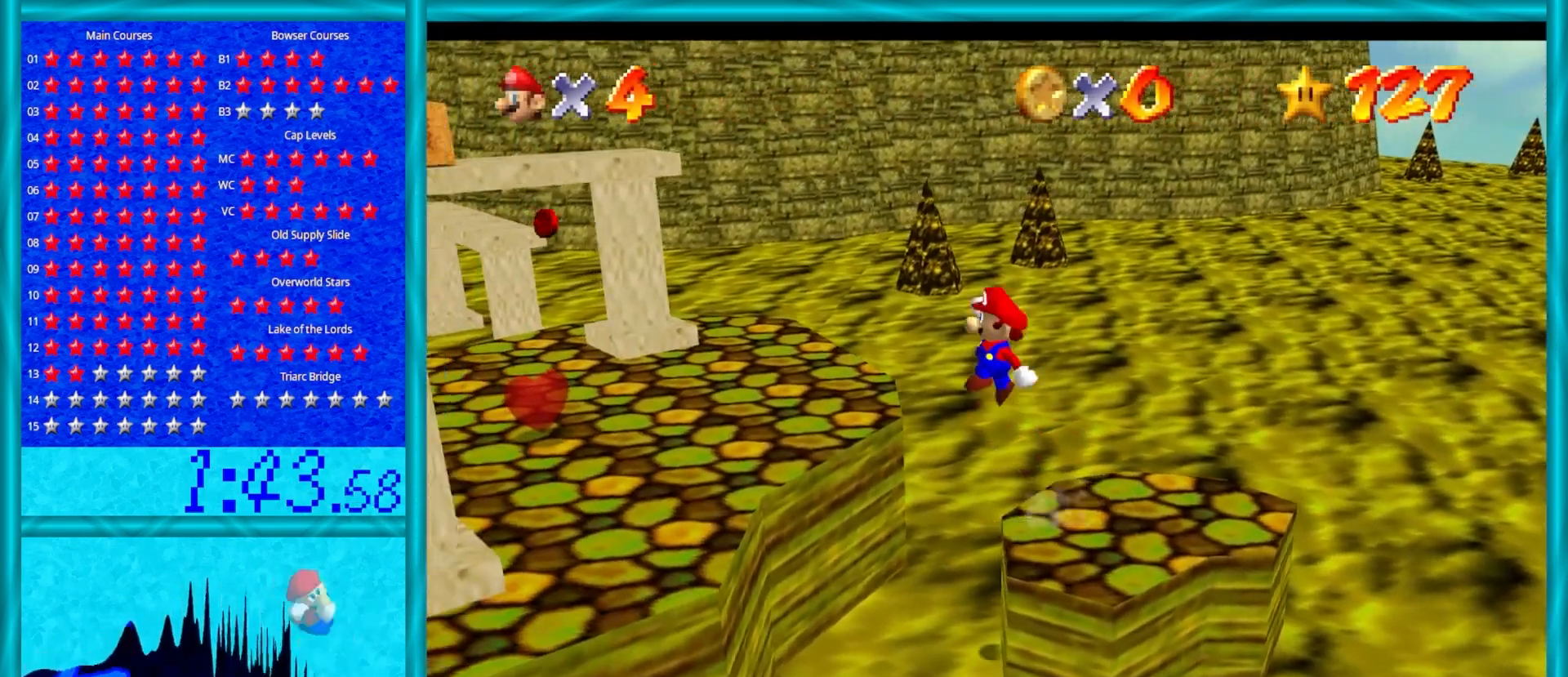
{"buttons": [], "left_stick": "down-left", "events": [[100, "A", "up"], [150, "left_stick", "down-left"]]}
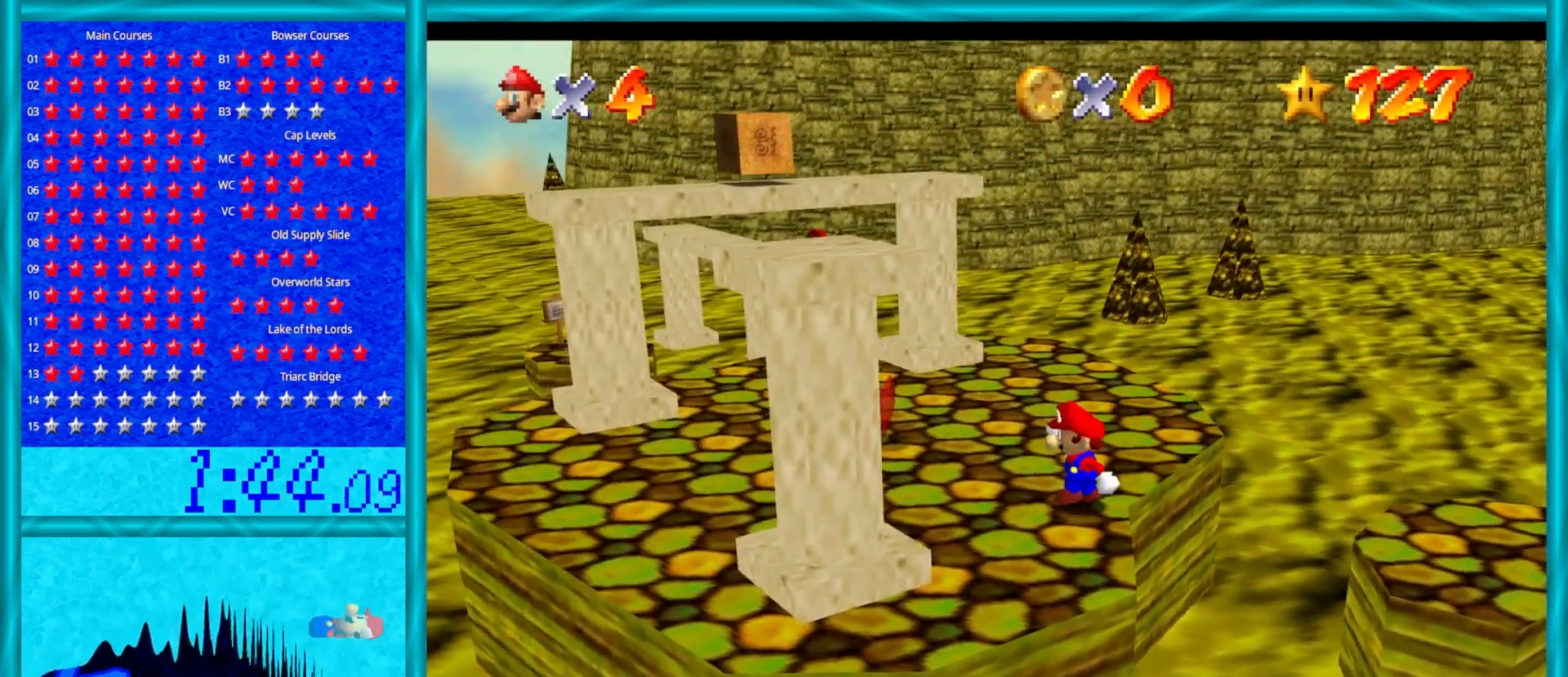
{"buttons": [], "left_stick": "up-right", "events": [[33, "left_stick", "left"], [383, "left_stick", "up"], [467, "left_stick", "up-right"]]}
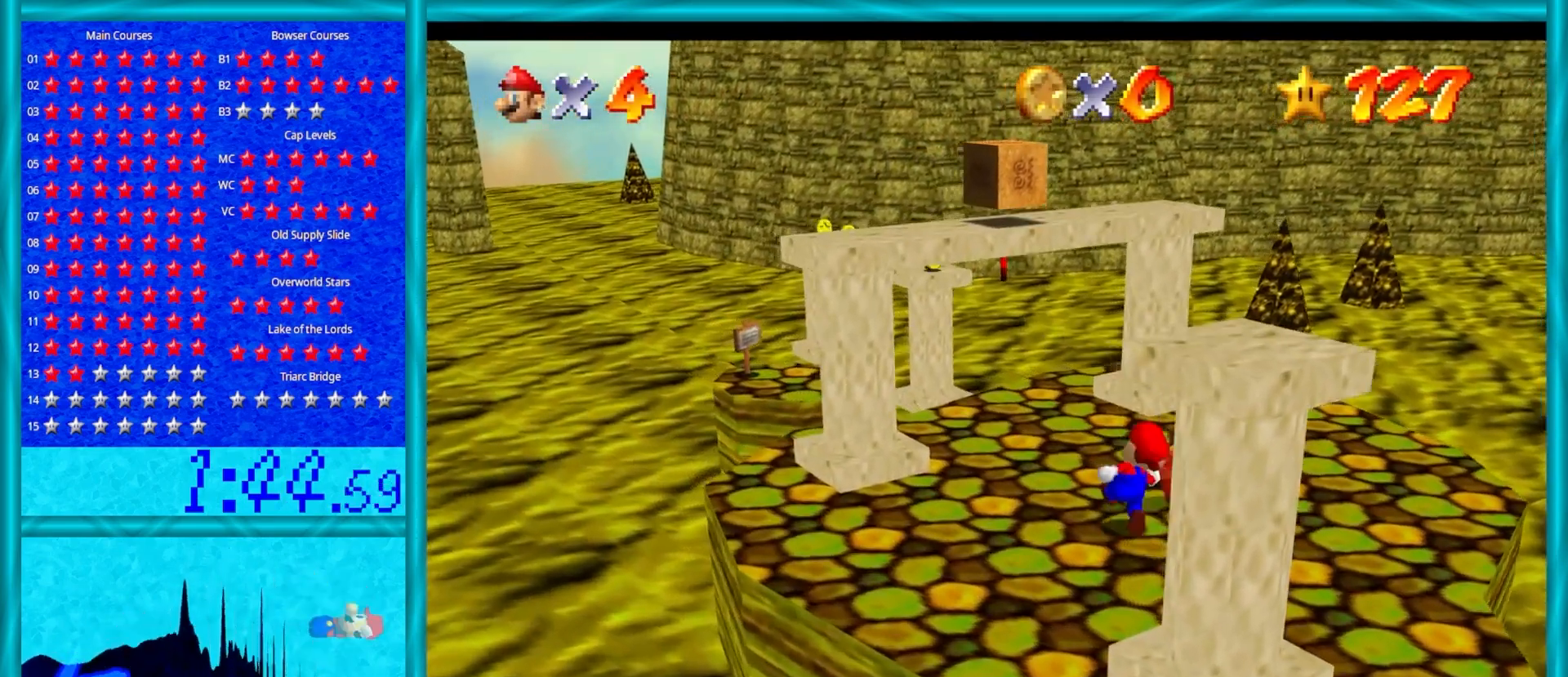
{"buttons": ["A", "Z"], "left_stick": "up", "events": [[250, "Z", "down"], [250, "left_stick", "up"], [400, "A", "down"]]}
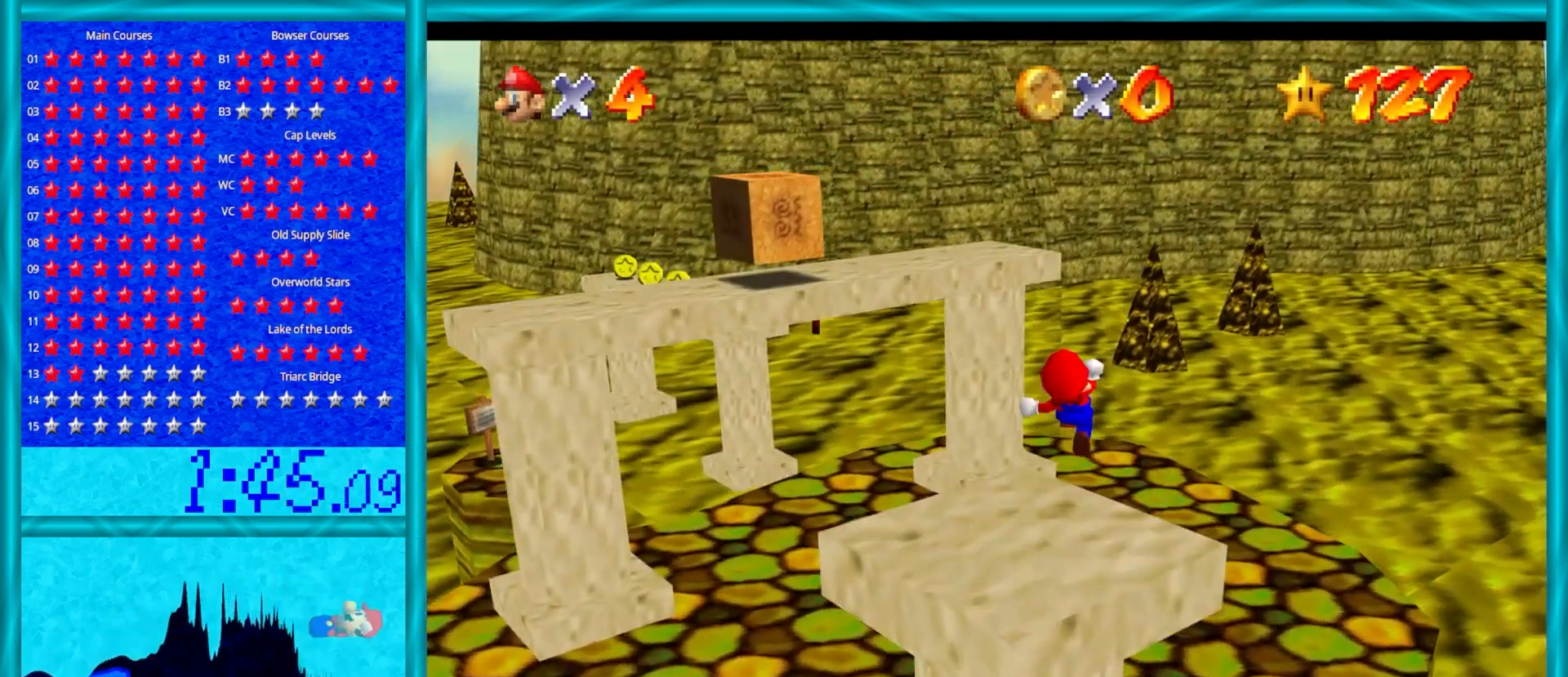
{"buttons": ["A"], "left_stick": "up-left", "events": [[250, "left_stick", "up-left"], [283, "Z", "up"]]}
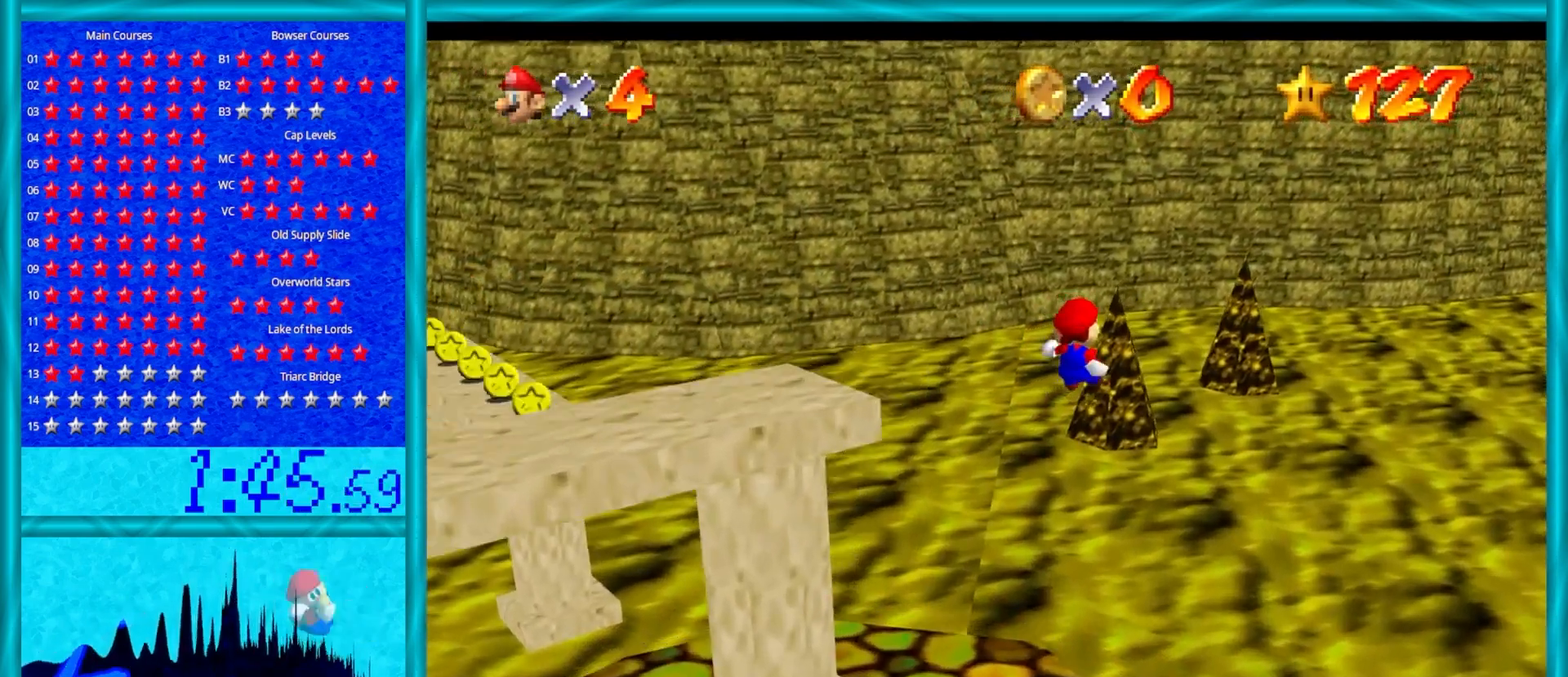
{"buttons": ["A"], "left_stick": "up-left", "events": [[83, "left_stick", "up"], [417, "left_stick", "up-left"]]}
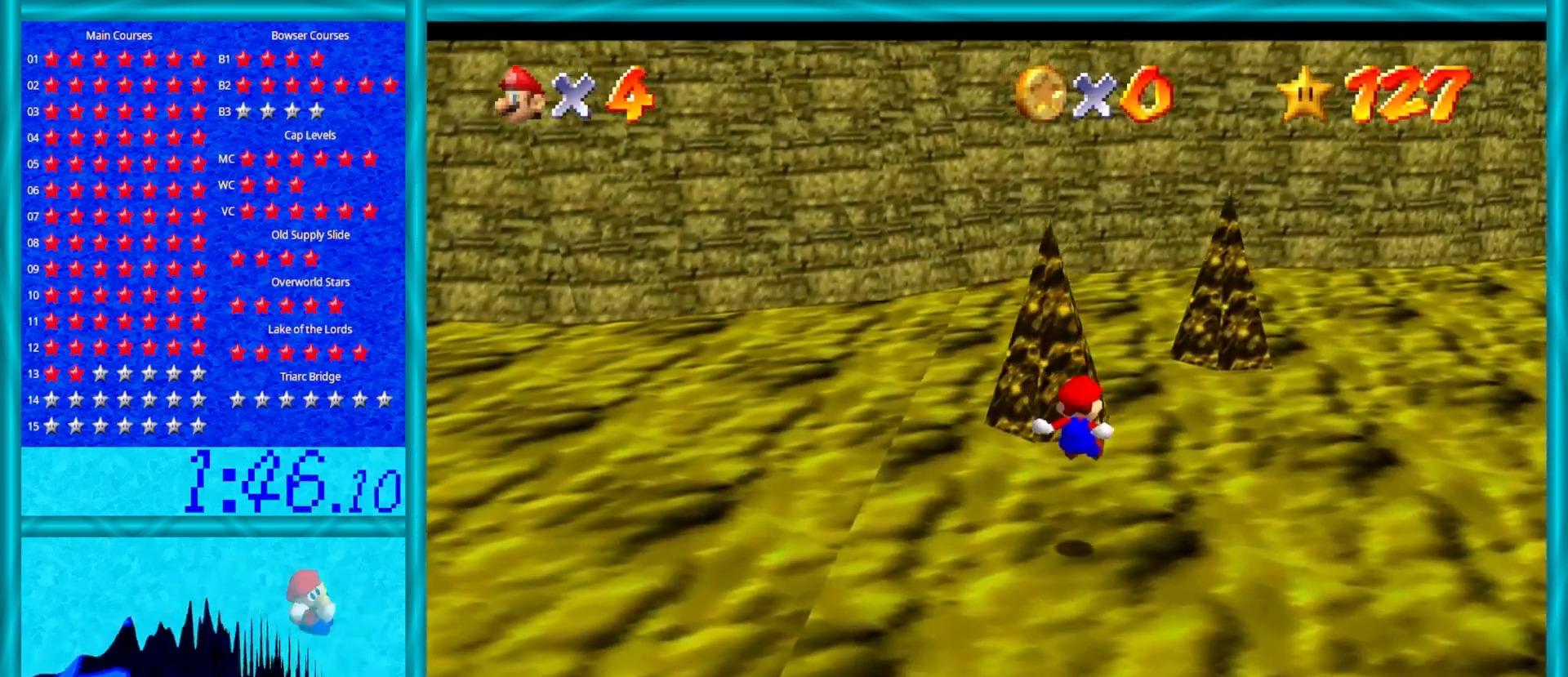
{"buttons": ["A"], "left_stick": "up-left", "events": []}
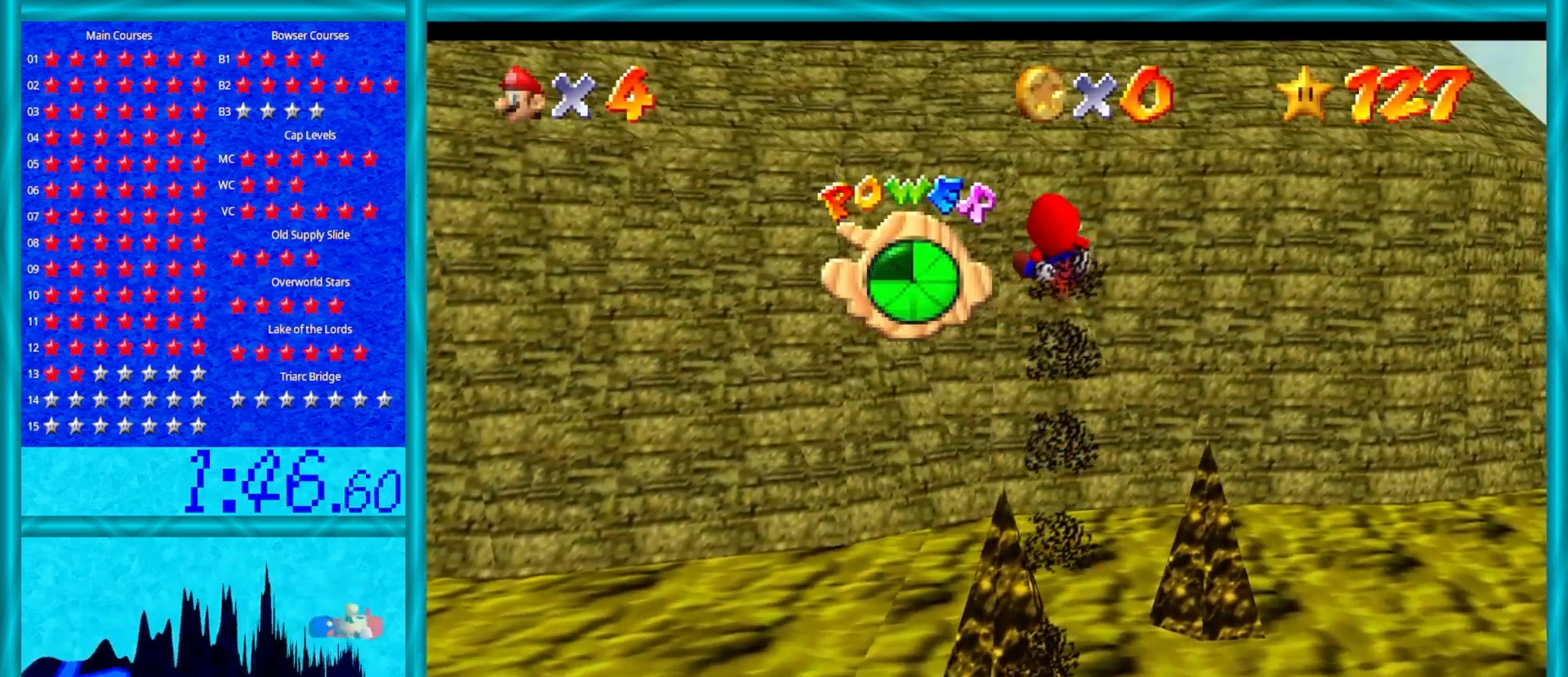
{"buttons": ["A"], "left_stick": "up-left", "events": []}
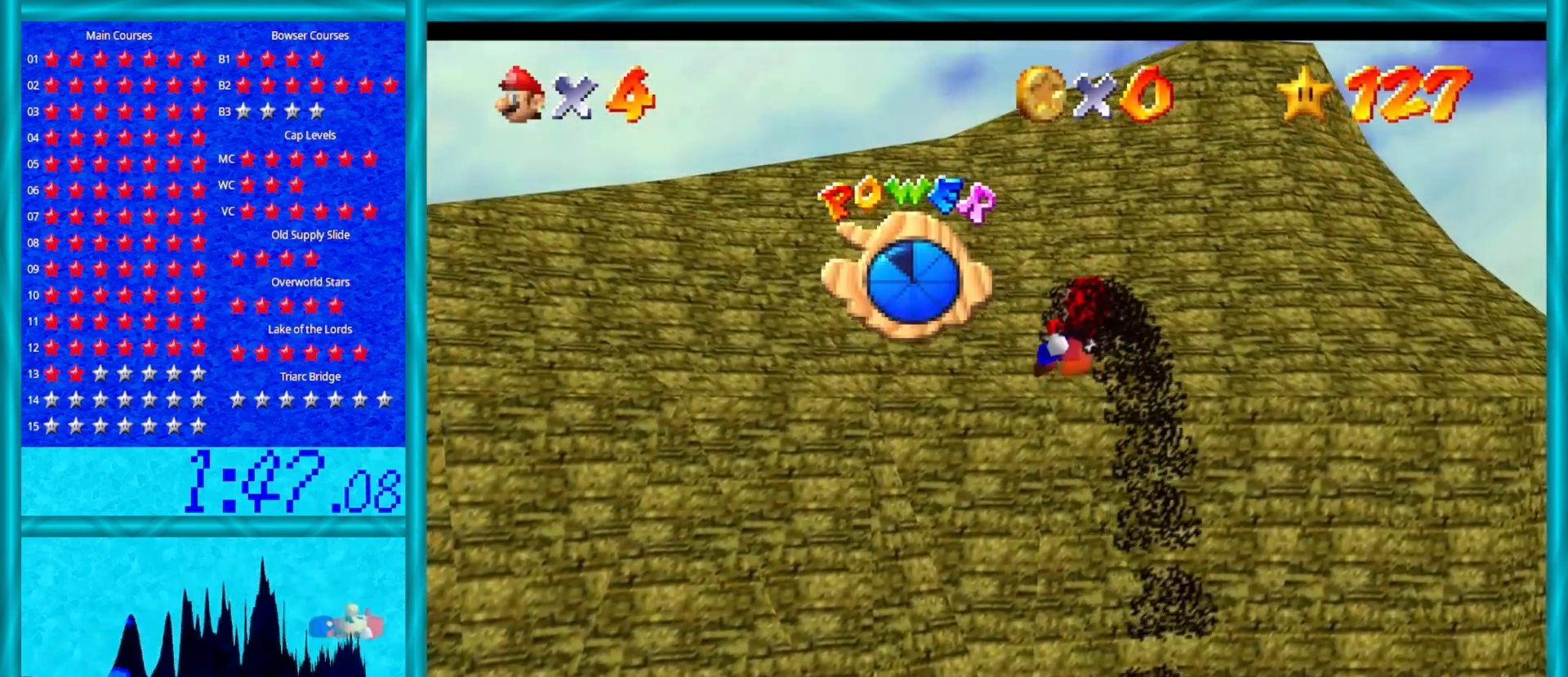
{"buttons": ["A"], "left_stick": "up-left", "events": []}
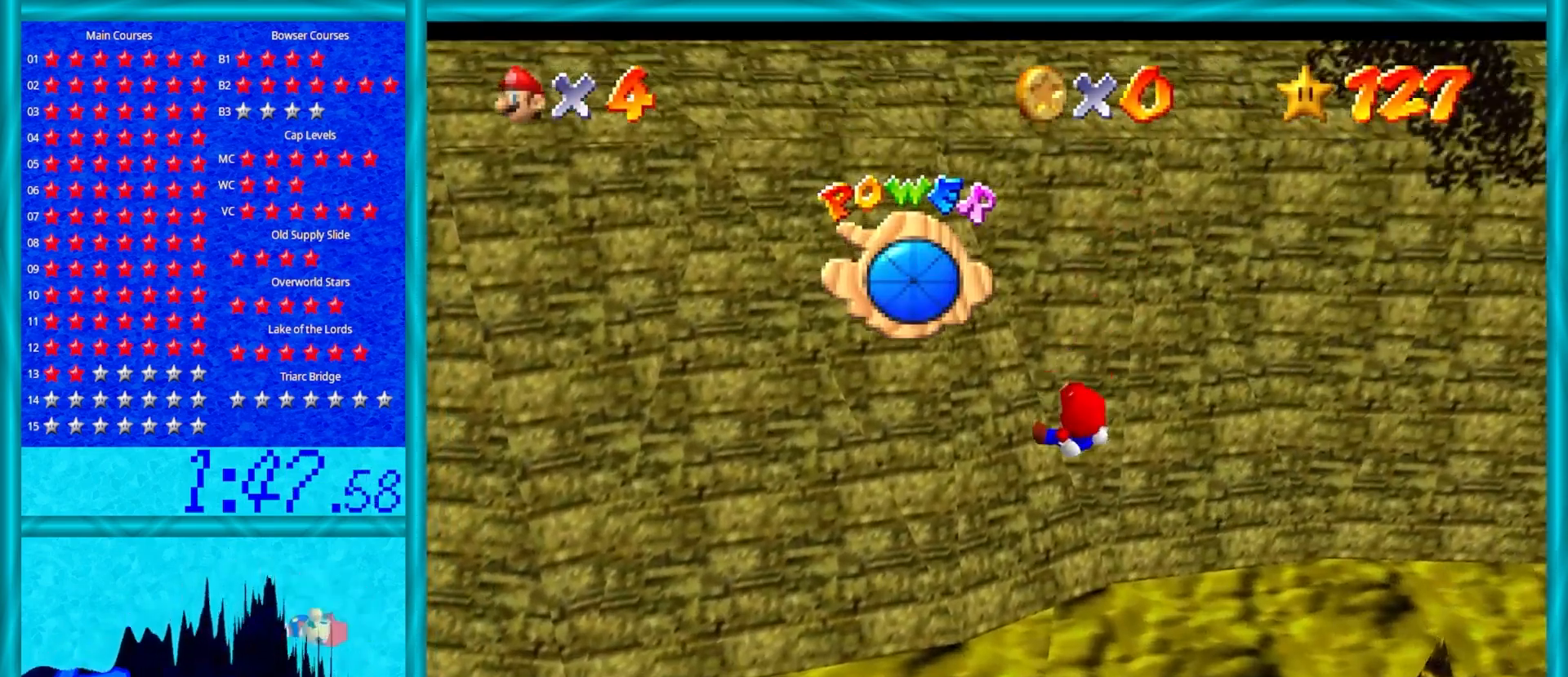
{"buttons": ["A"], "left_stick": "up", "events": [[467, "left_stick", "up"]]}
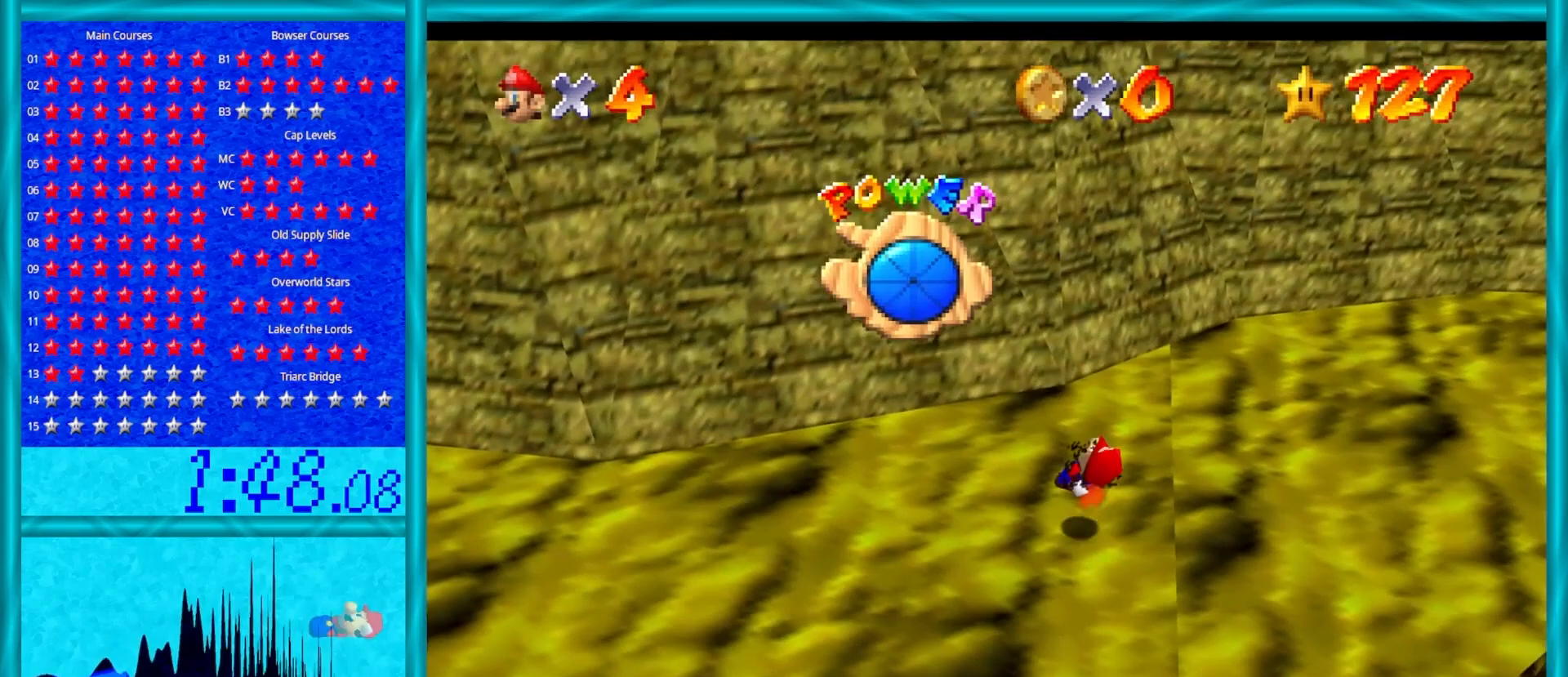
{"buttons": ["A"], "left_stick": "up-left", "events": [[100, "left_stick", "up-left"], [250, "left_stick", "left"], [433, "left_stick", "up-left"]]}
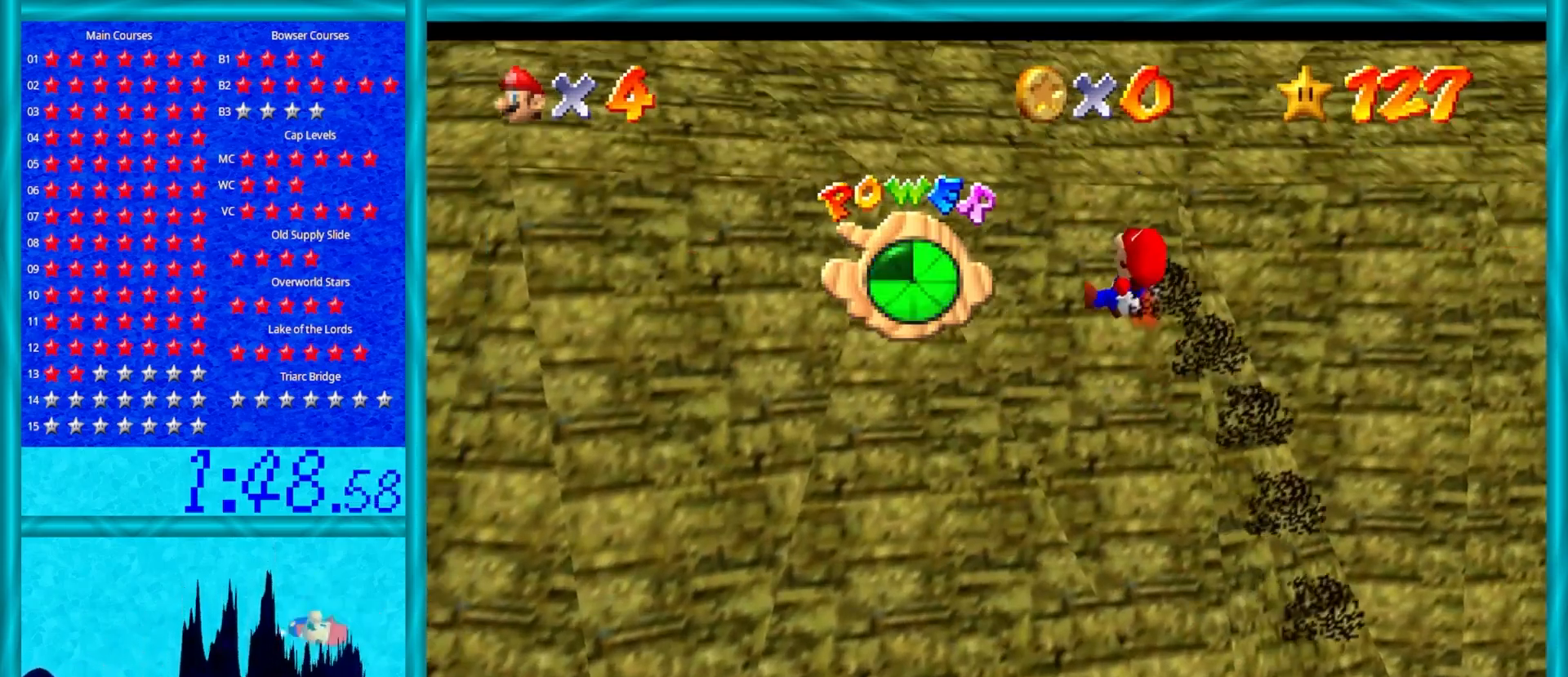
{"buttons": ["A"], "left_stick": "up", "events": [[33, "left_stick", "up"]]}
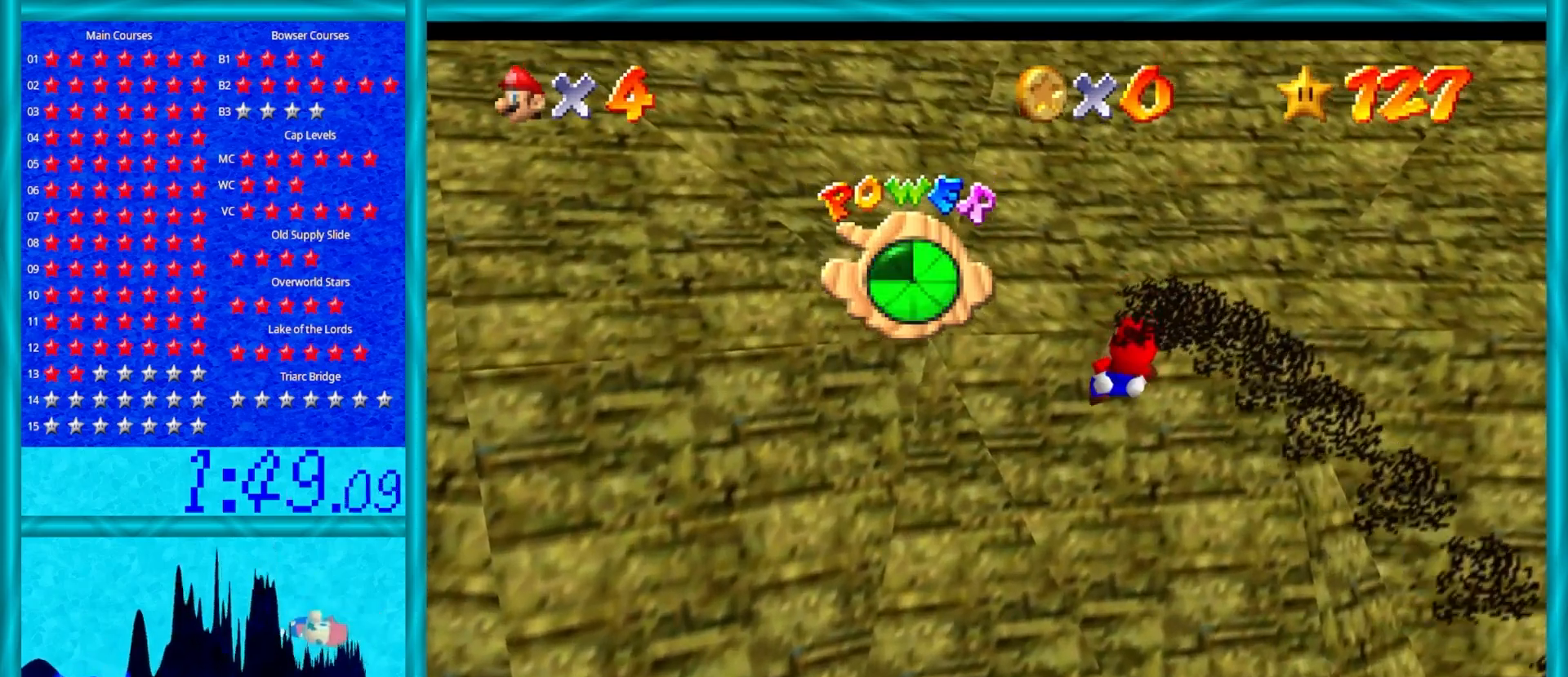
{"buttons": ["A"], "left_stick": "up", "events": []}
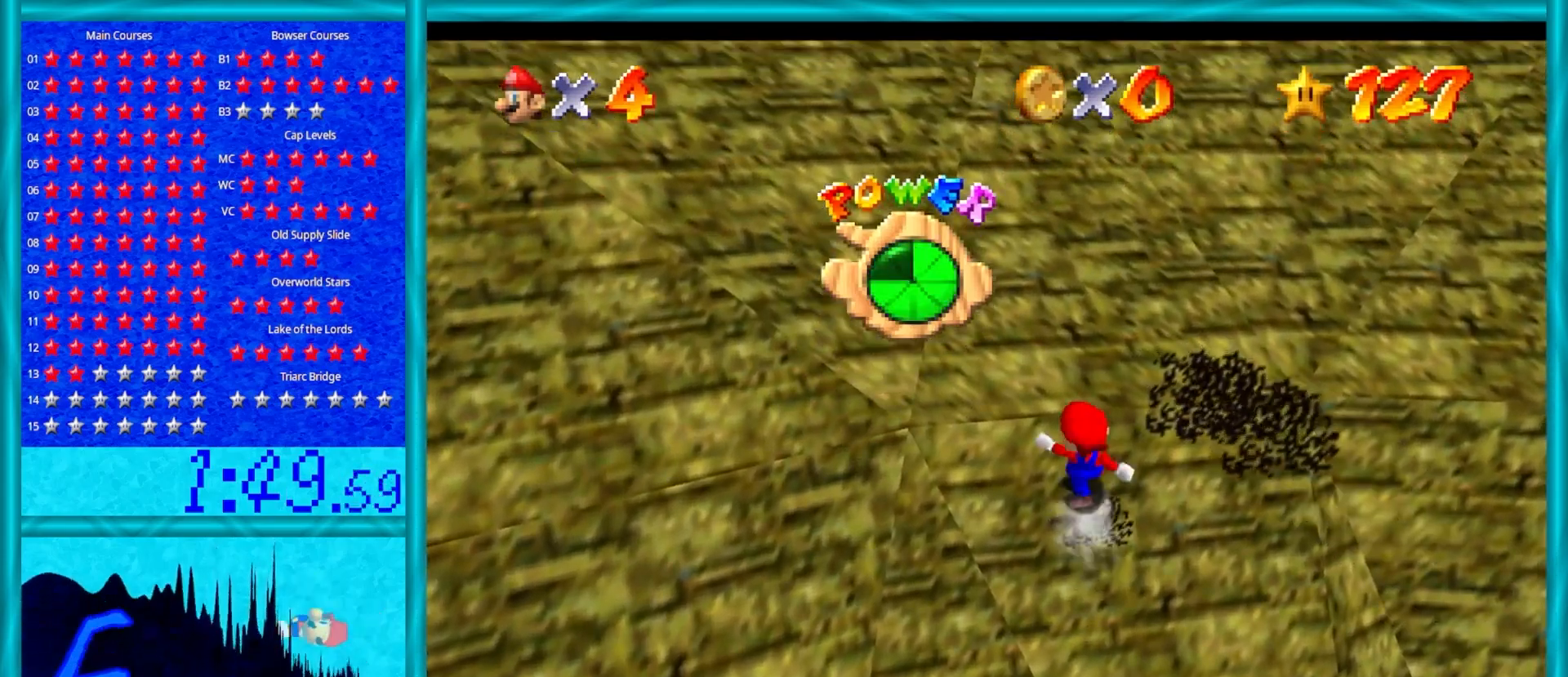
{"buttons": ["A"], "left_stick": "up", "events": [[17, "B", "down"], [167, "B", "up"], [317, "B", "down"], [450, "B", "up"]]}
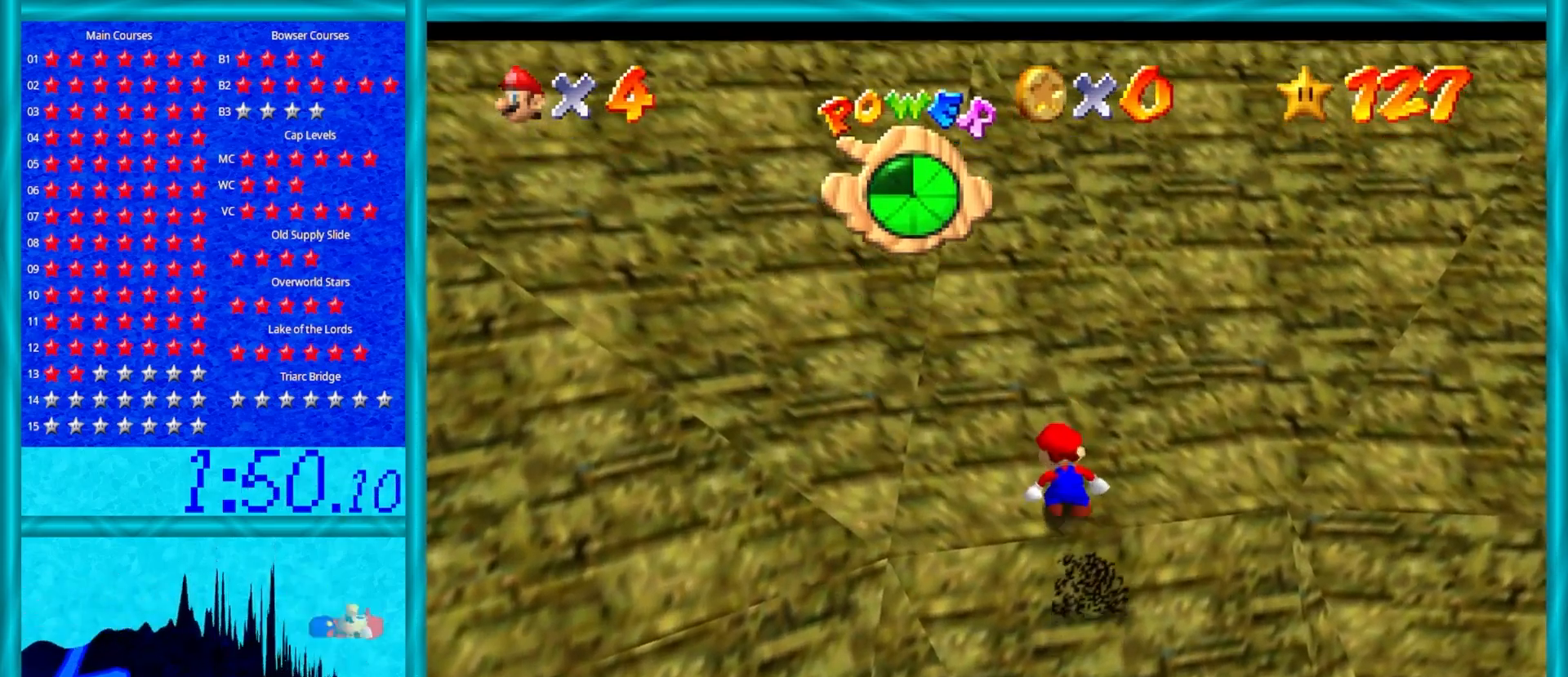
{"buttons": ["A"], "left_stick": "up", "events": [[133, "B", "down"], [300, "B", "up"]]}
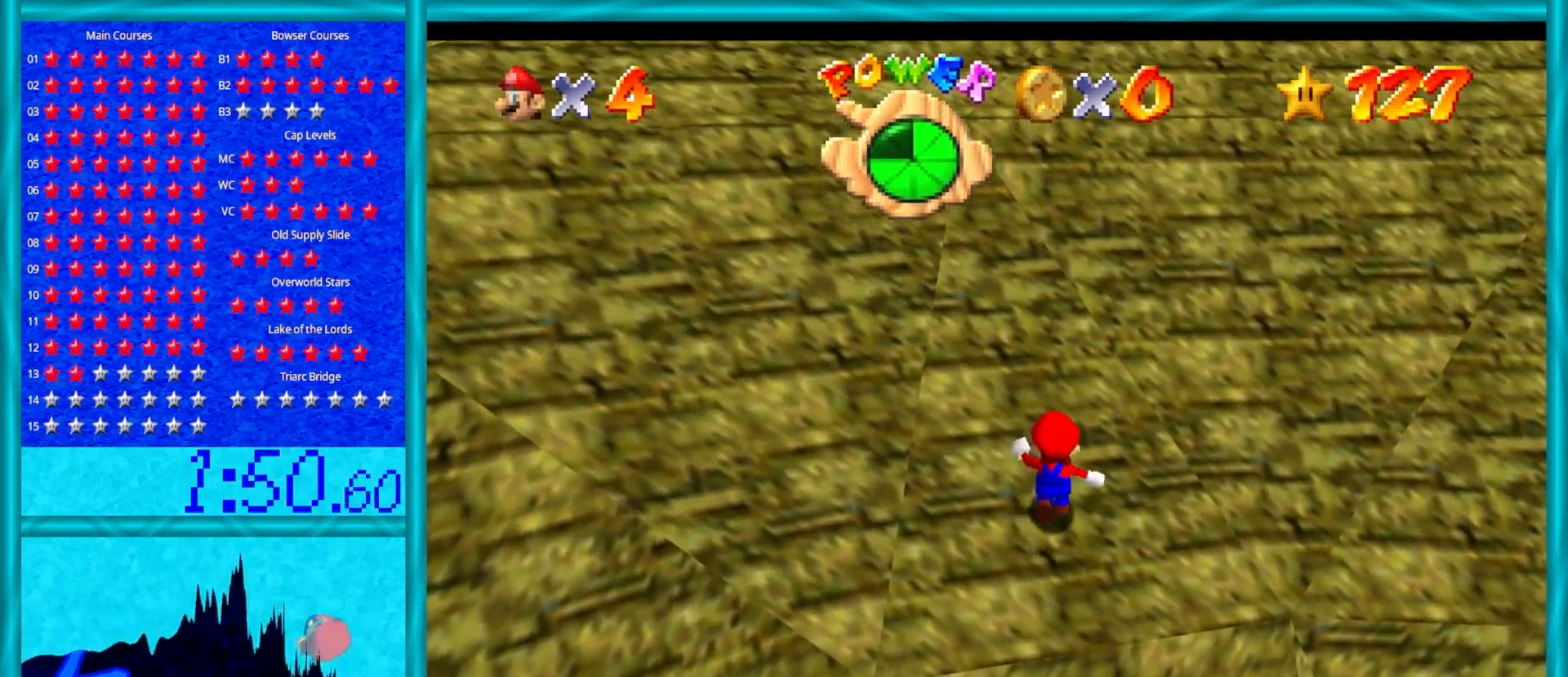
{"buttons": ["A"], "left_stick": "up", "events": [[17, "B", "down"], [167, "B", "up"], [350, "B", "down"], [500, "B", "up"]]}
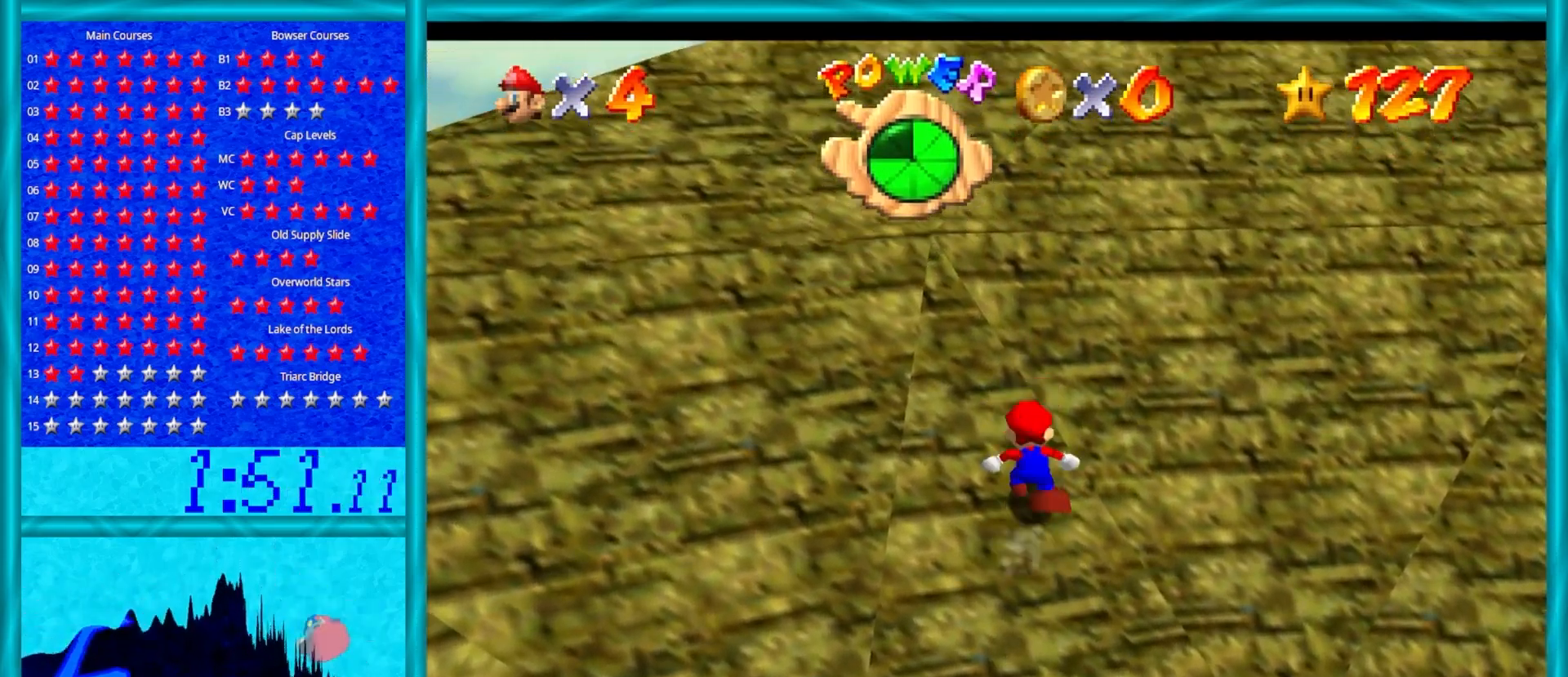
{"buttons": ["A"], "left_stick": "up", "events": [[250, "B", "down"], [400, "B", "up"]]}